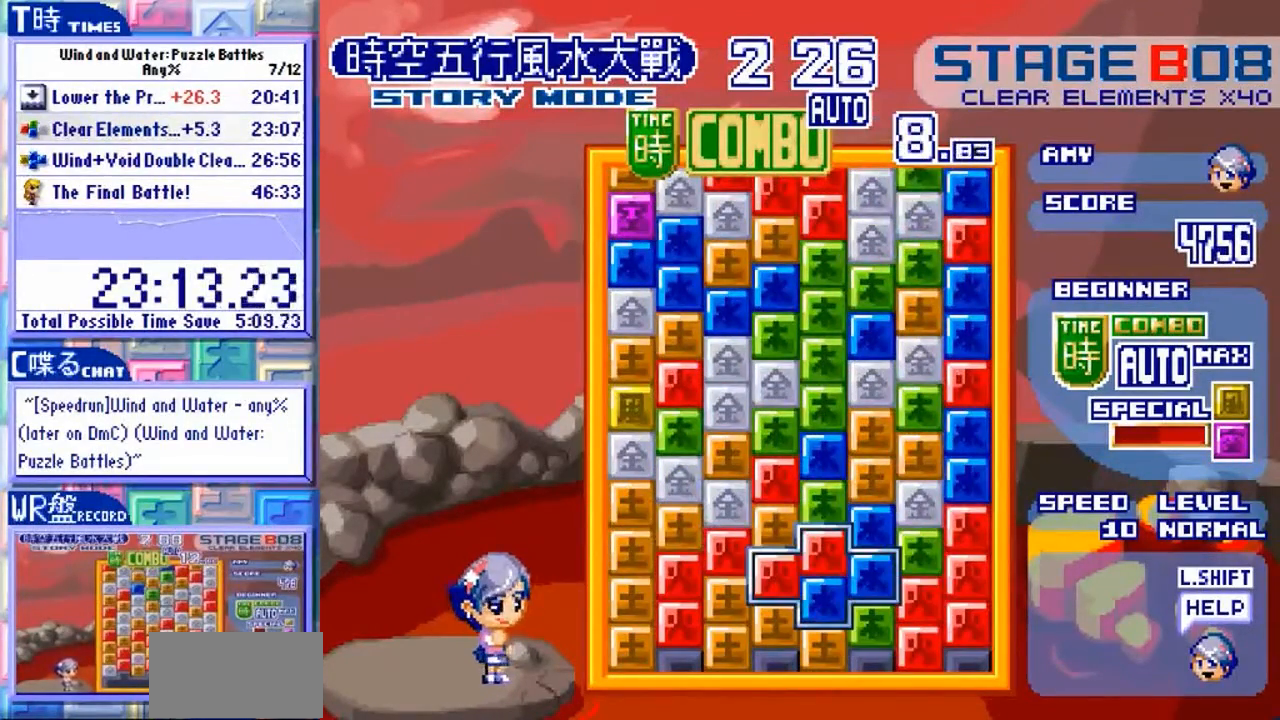
Gameplay with a controller (arcade stick); each line is a JSON object with the inputs held at the frame after it (dt_ms = milliseconds from this image to that frame). "events" lists button and stick changes between this image and that frame as [ms after this image, input, new state], when the widget could be followed in between. Not read: L3 R3.
{"dt_ms": 500, "buttons": [], "left_stick": "center"}
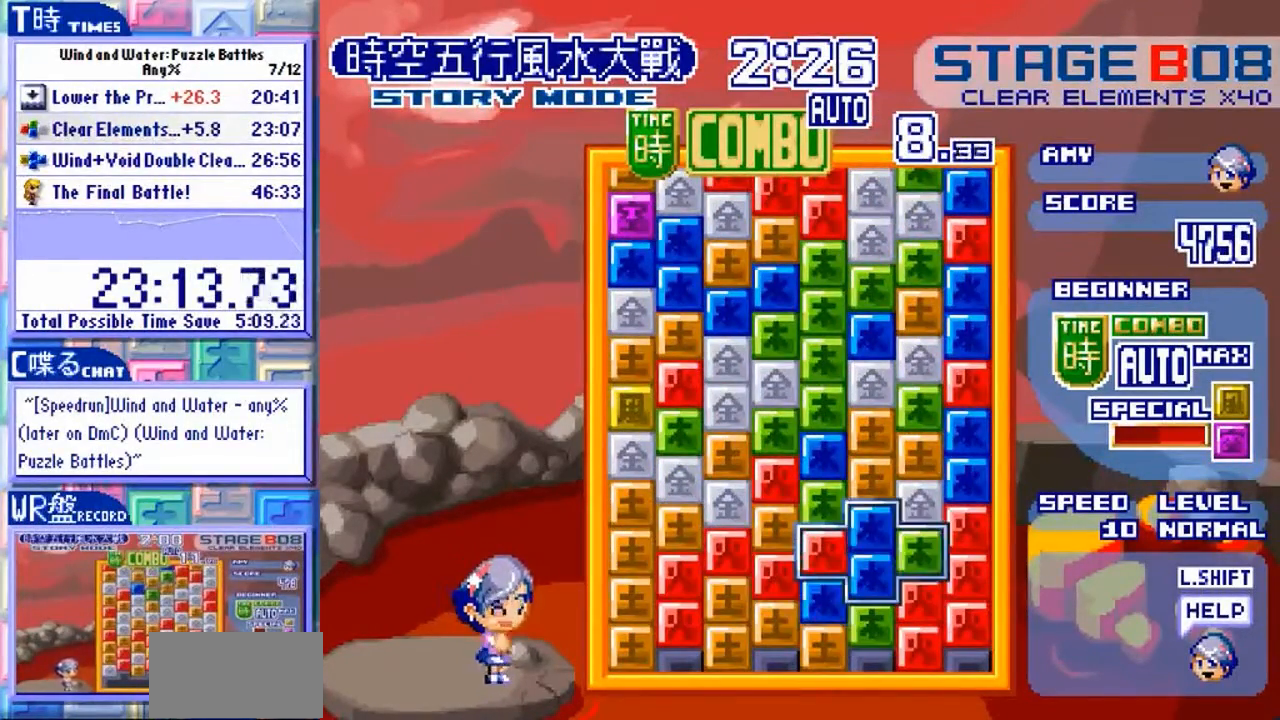
{"dt_ms": 500, "buttons": [], "left_stick": "center", "events": [[267, "left_stick", "down"], [367, "Y", "down"], [400, "left_stick", "center"], [467, "Y", "up"]]}
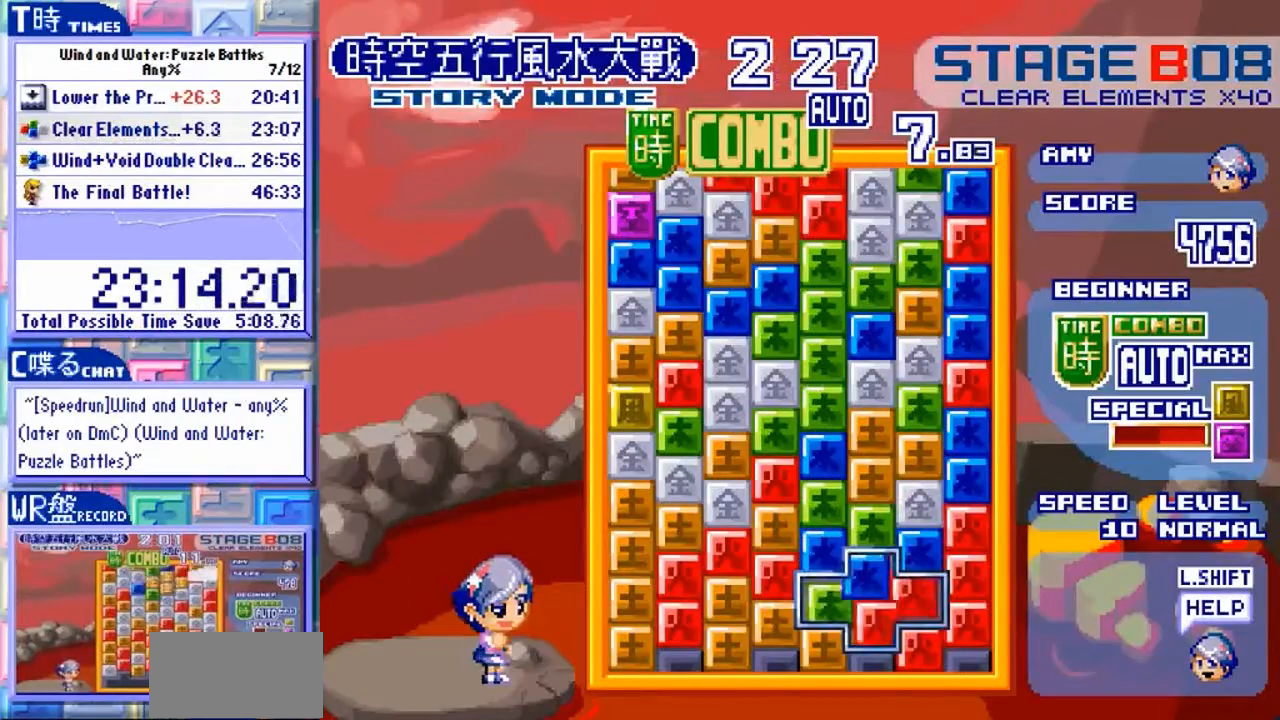
{"dt_ms": 500, "buttons": [], "left_stick": "center"}
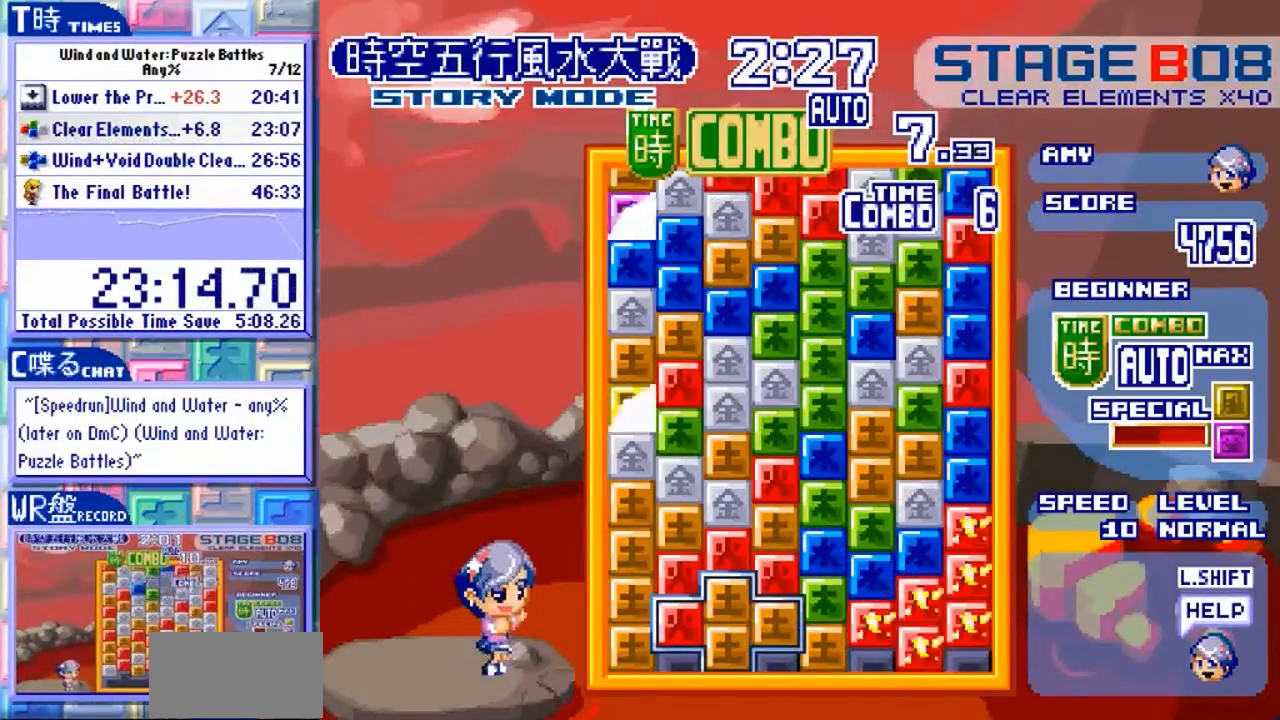
{"dt_ms": 500, "buttons": [], "left_stick": "center", "events": [[267, "left_stick", "up"], [367, "left_stick", "center"]]}
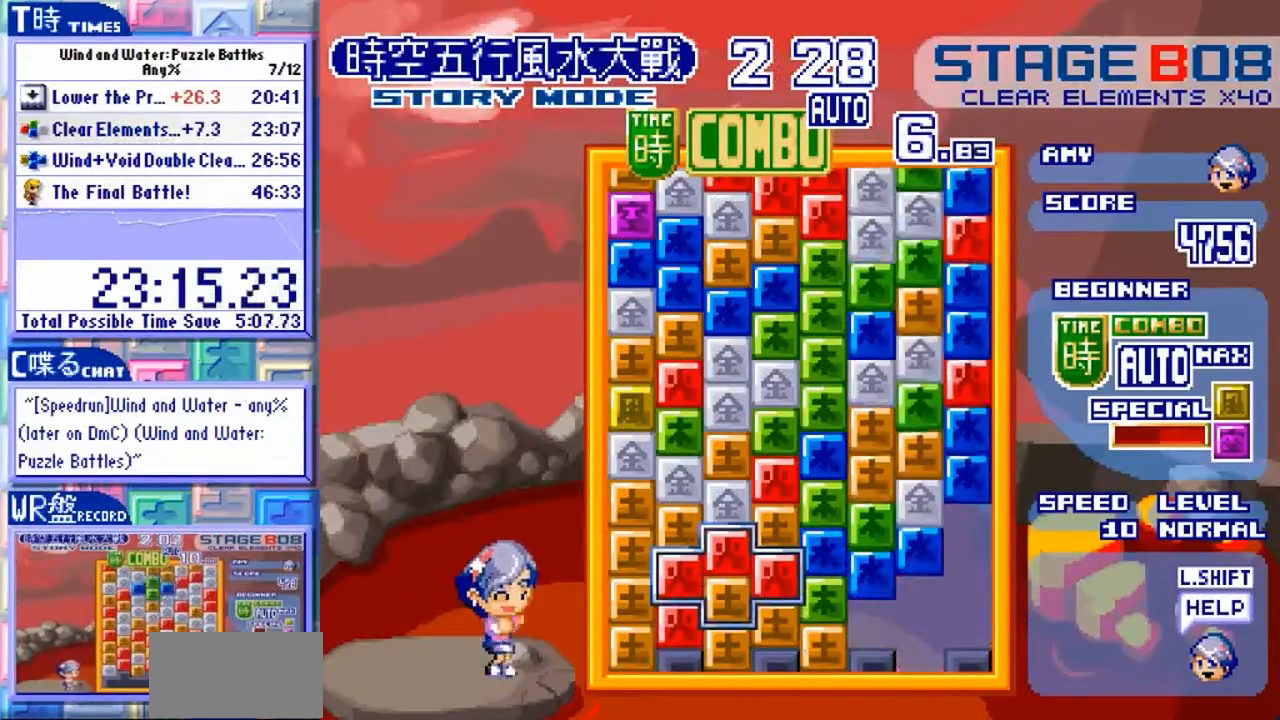
{"dt_ms": 500, "buttons": [], "left_stick": "center", "events": [[367, "left_stick", "down"], [500, "left_stick", "center"]]}
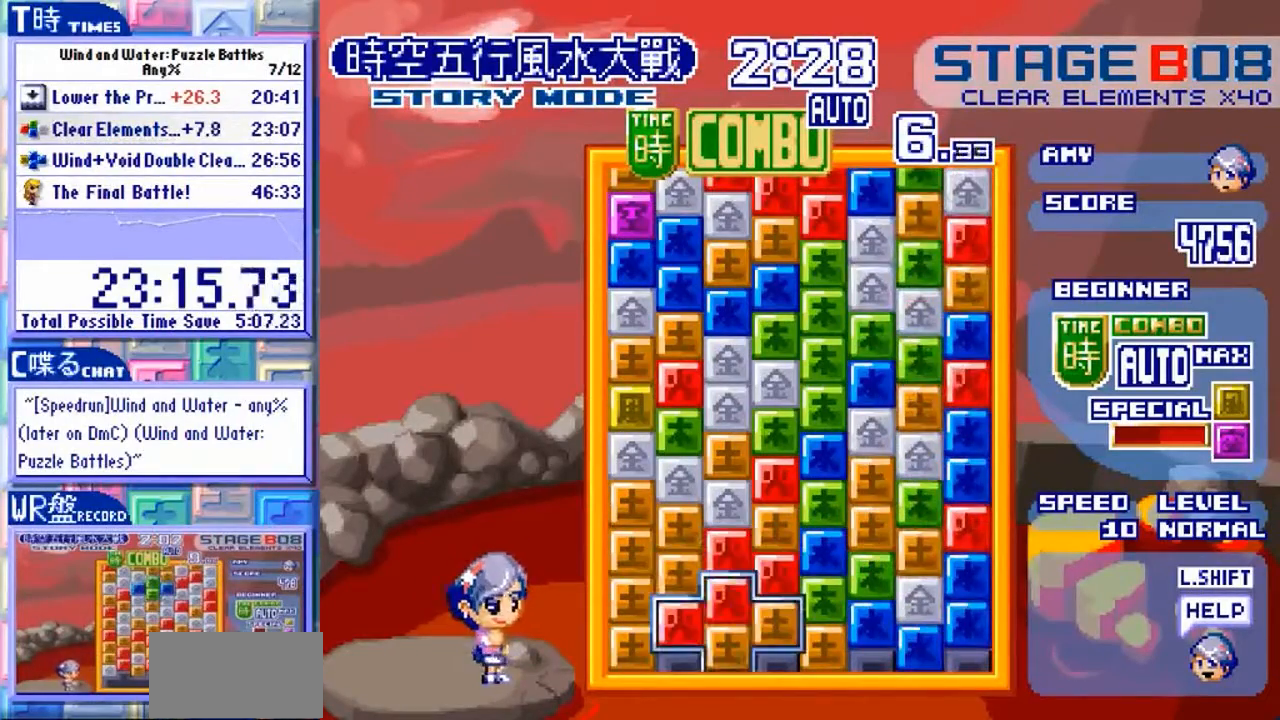
{"dt_ms": 500, "buttons": ["Y"], "left_stick": "center", "events": [[33, "Y", "down"], [133, "Y", "up"], [200, "Y", "down"], [300, "Y", "up"], [333, "left_stick", "up"], [433, "Y", "down"], [433, "left_stick", "center"]]}
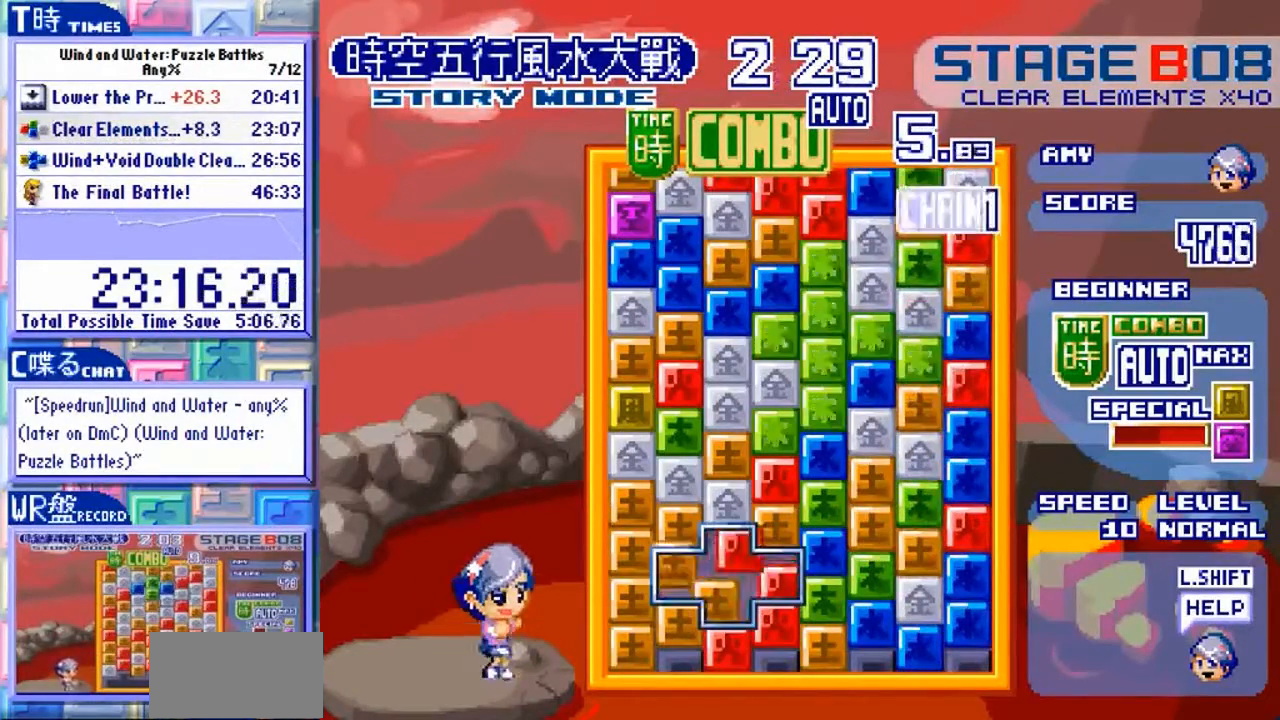
{"dt_ms": 1000, "buttons": [], "left_stick": "center"}
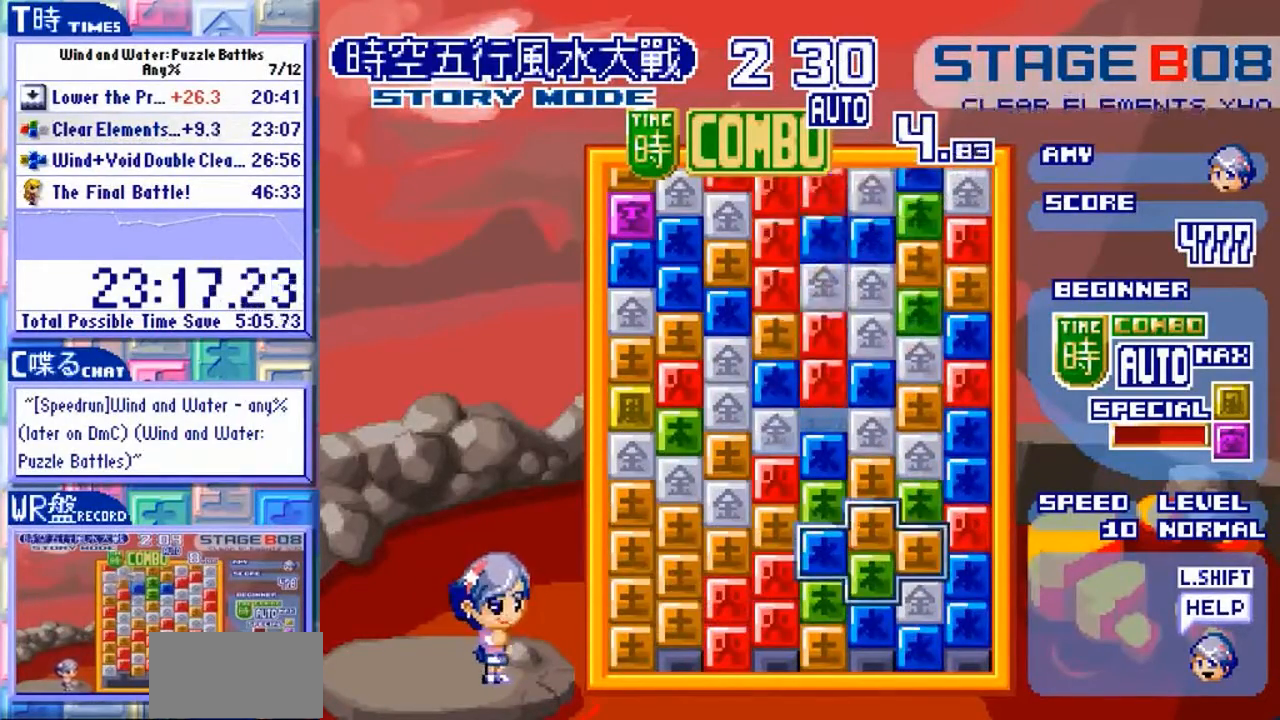
{"dt_ms": 500, "buttons": [], "left_stick": "down-right", "events": [[200, "left_stick", "up"], [367, "left_stick", "center"], [433, "left_stick", "down-right"]]}
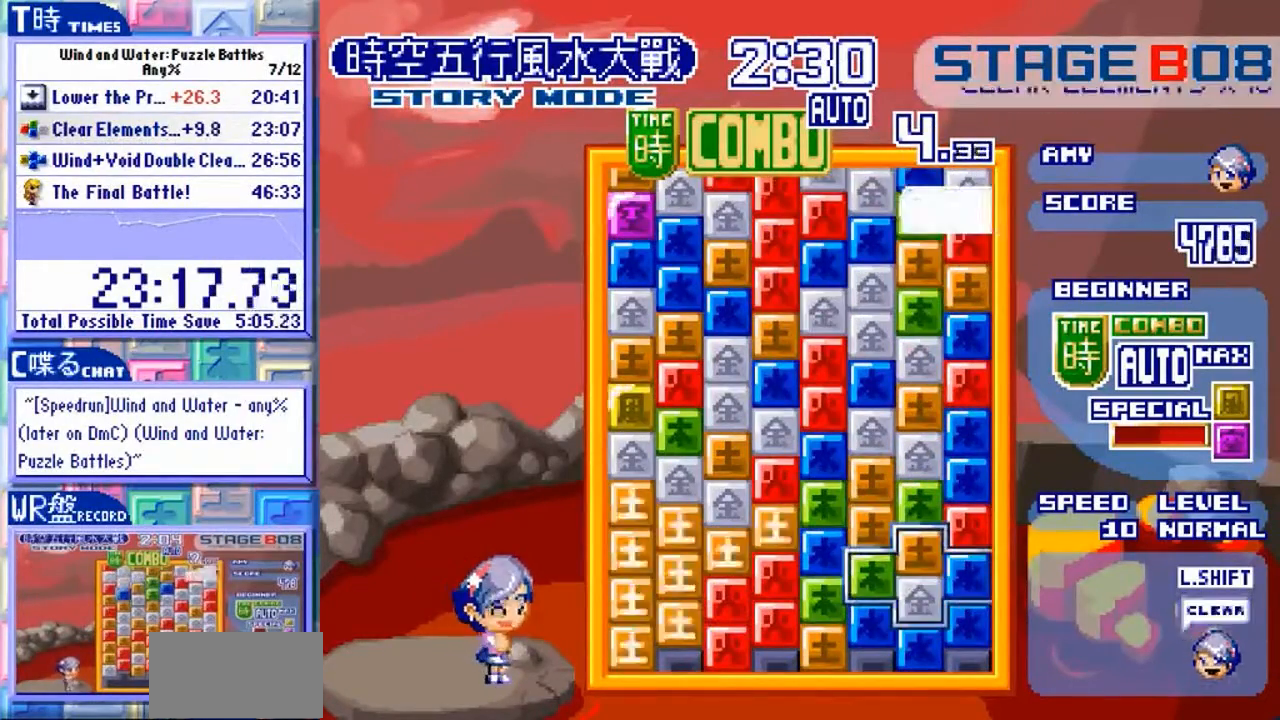
{"dt_ms": 500, "buttons": [], "left_stick": "center", "events": [[33, "left_stick", "center"], [133, "Y", "down"], [233, "Y", "up"]]}
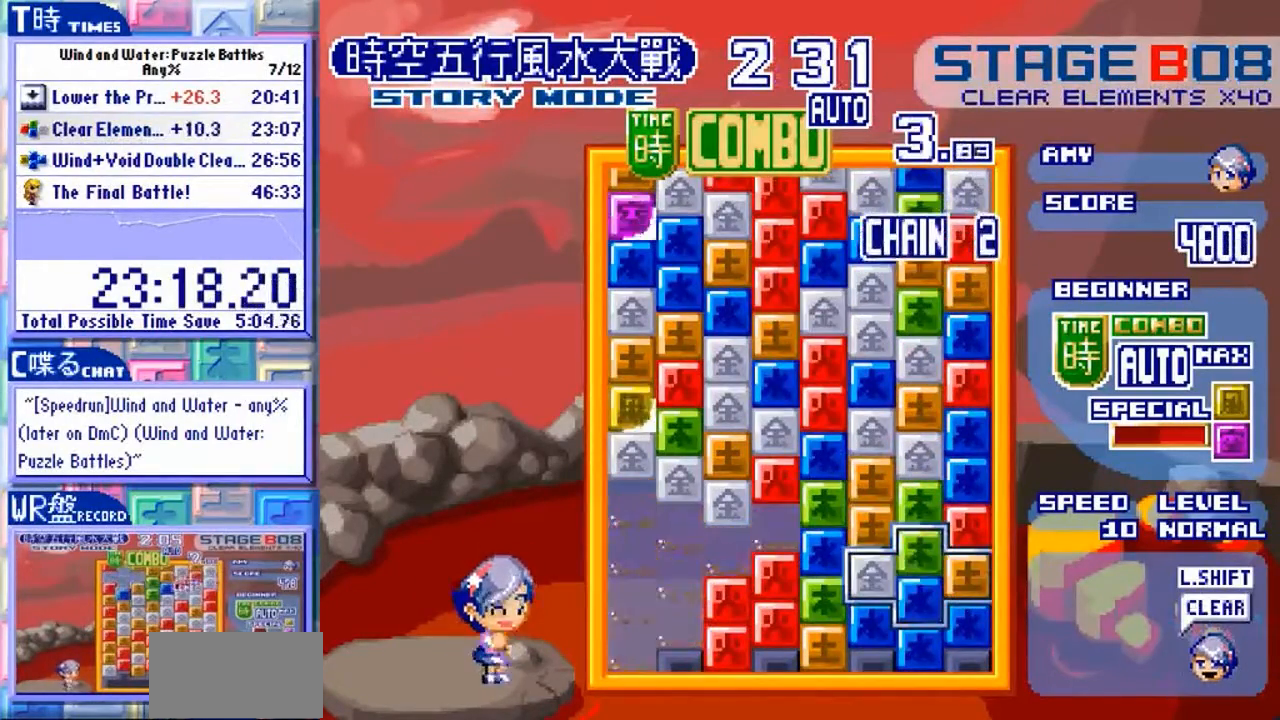
{"dt_ms": 500, "buttons": [], "left_stick": "center", "events": []}
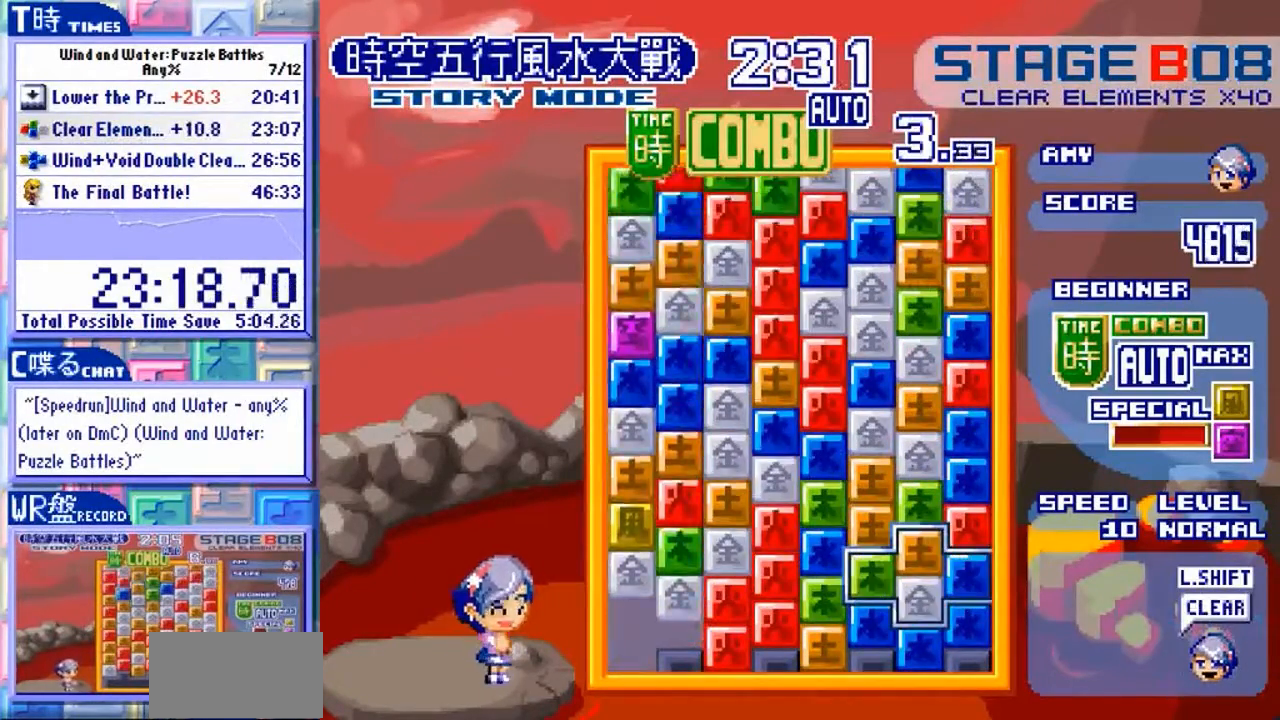
{"dt_ms": 500, "buttons": [], "left_stick": "center", "events": []}
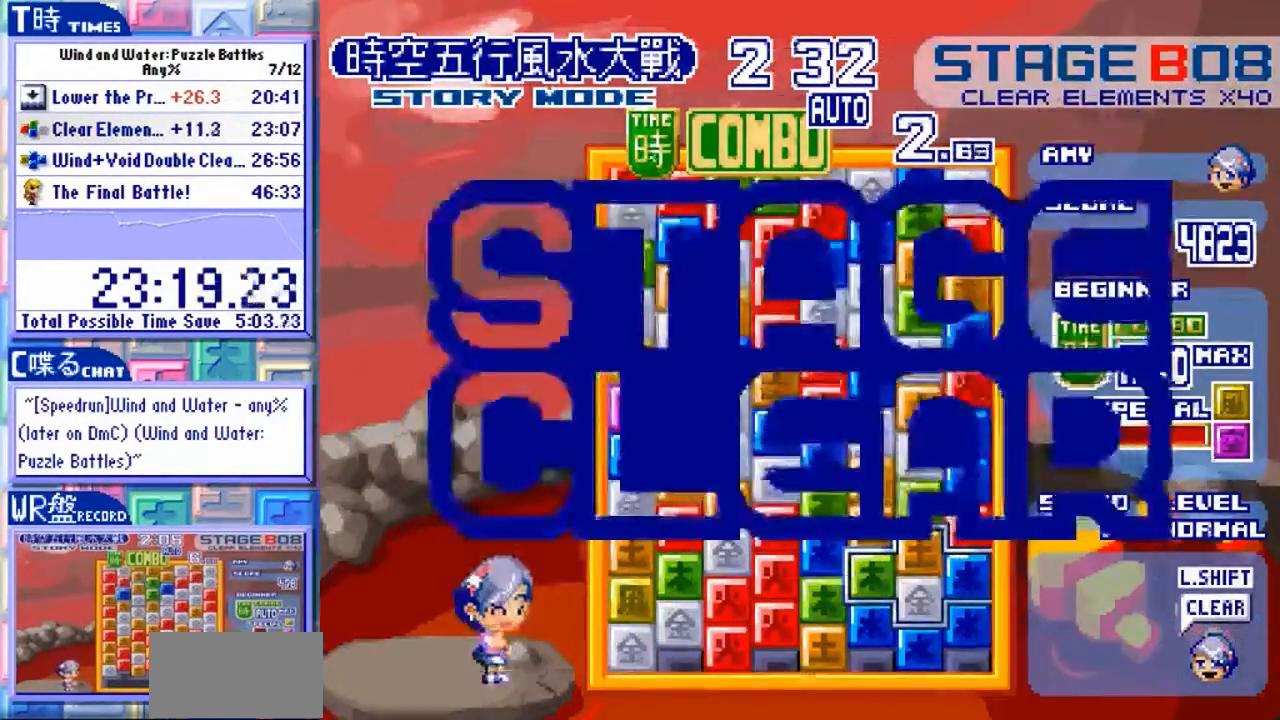
{"dt_ms": 500, "buttons": ["Y"], "left_stick": "center", "events": [[167, "Y", "down"]]}
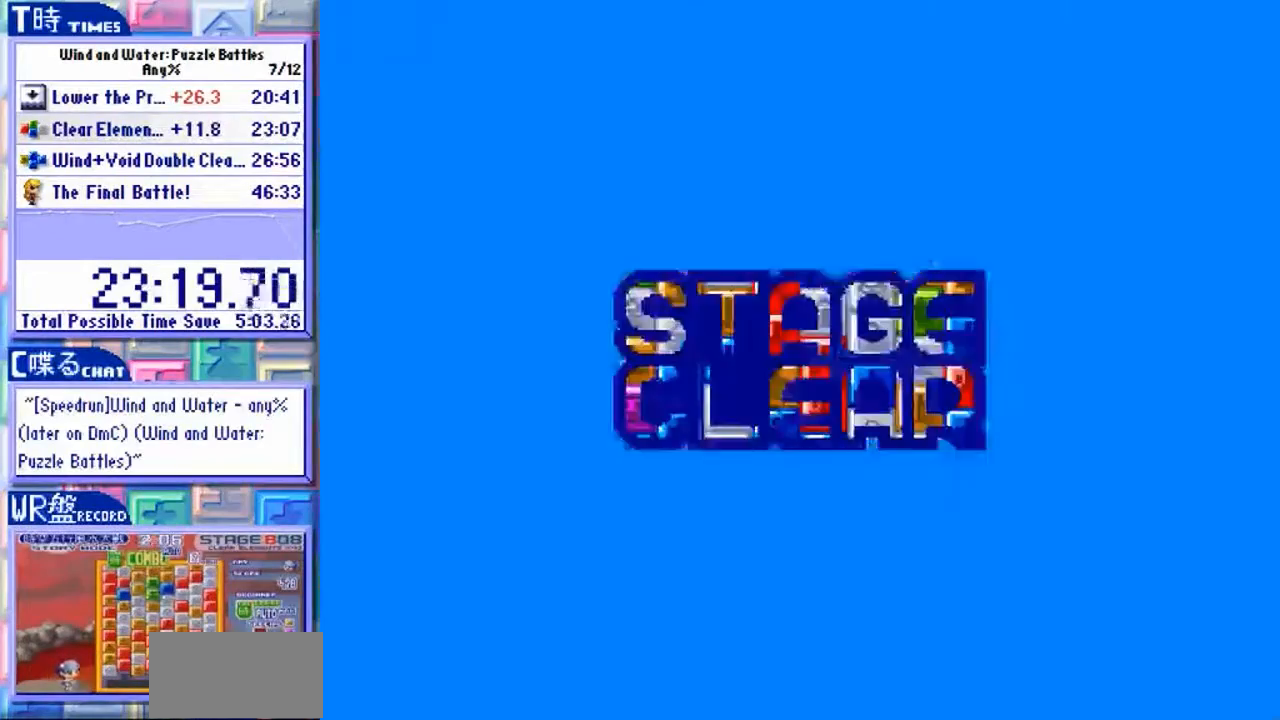
{"dt_ms": 500, "buttons": ["Y"], "left_stick": "center", "events": []}
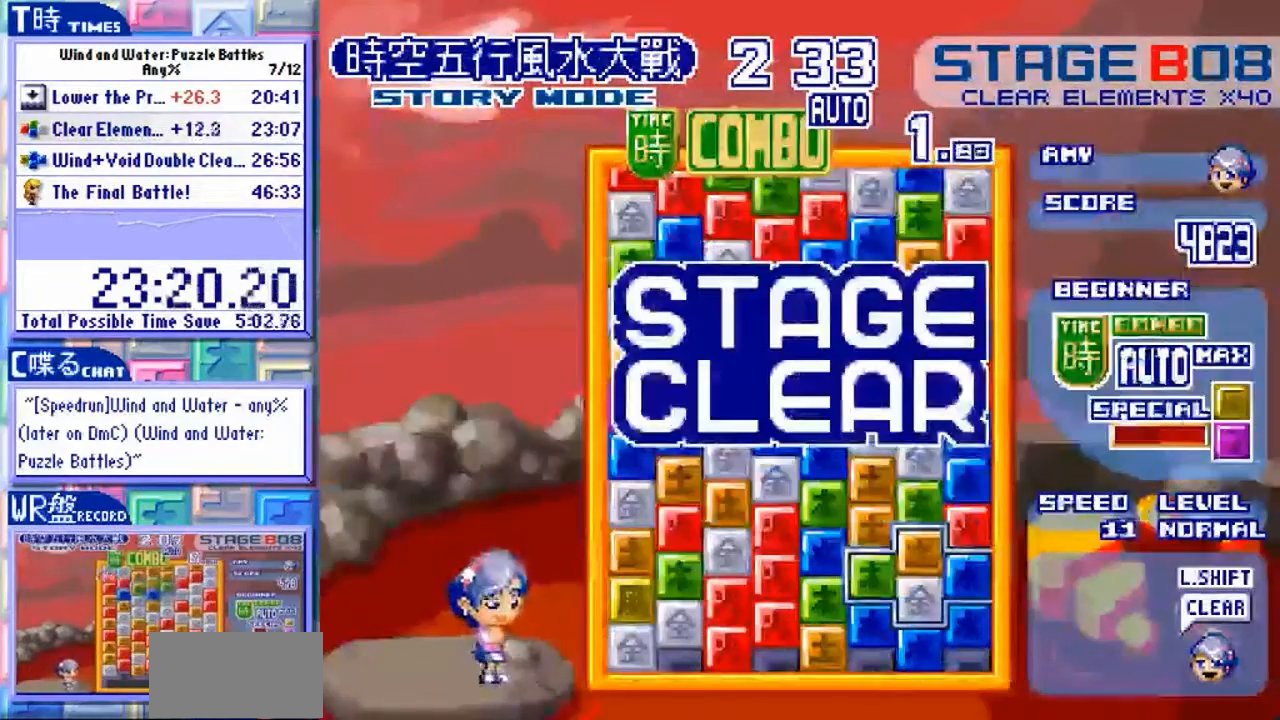
{"dt_ms": 500, "buttons": ["Y"], "left_stick": "center", "events": []}
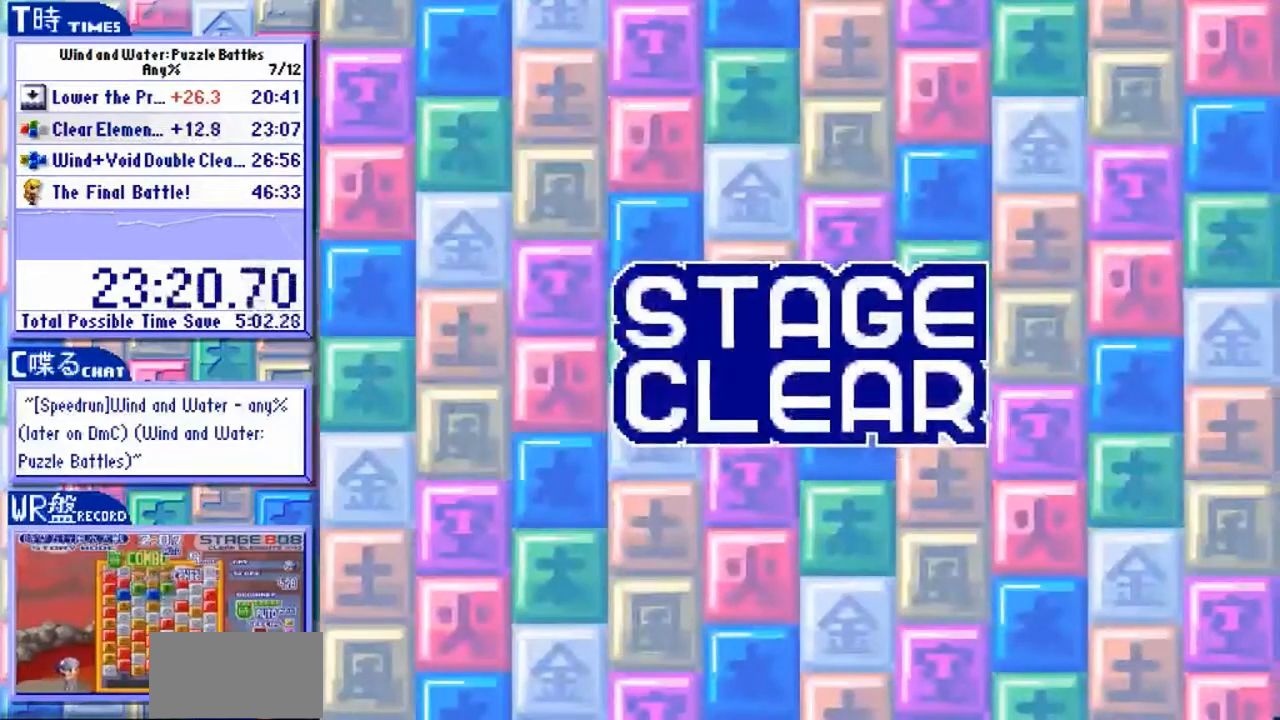
{"dt_ms": 500, "buttons": ["Y"], "left_stick": "center", "events": []}
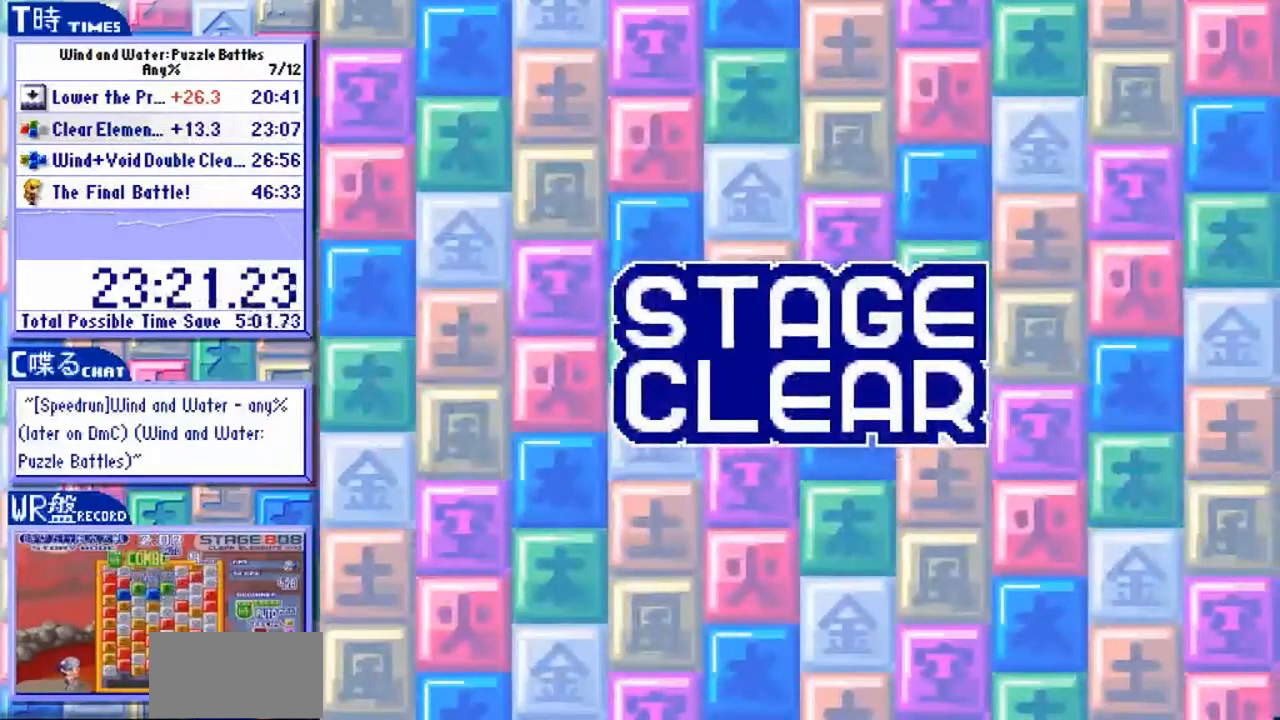
{"dt_ms": 500, "buttons": ["Y"], "left_stick": "center", "events": []}
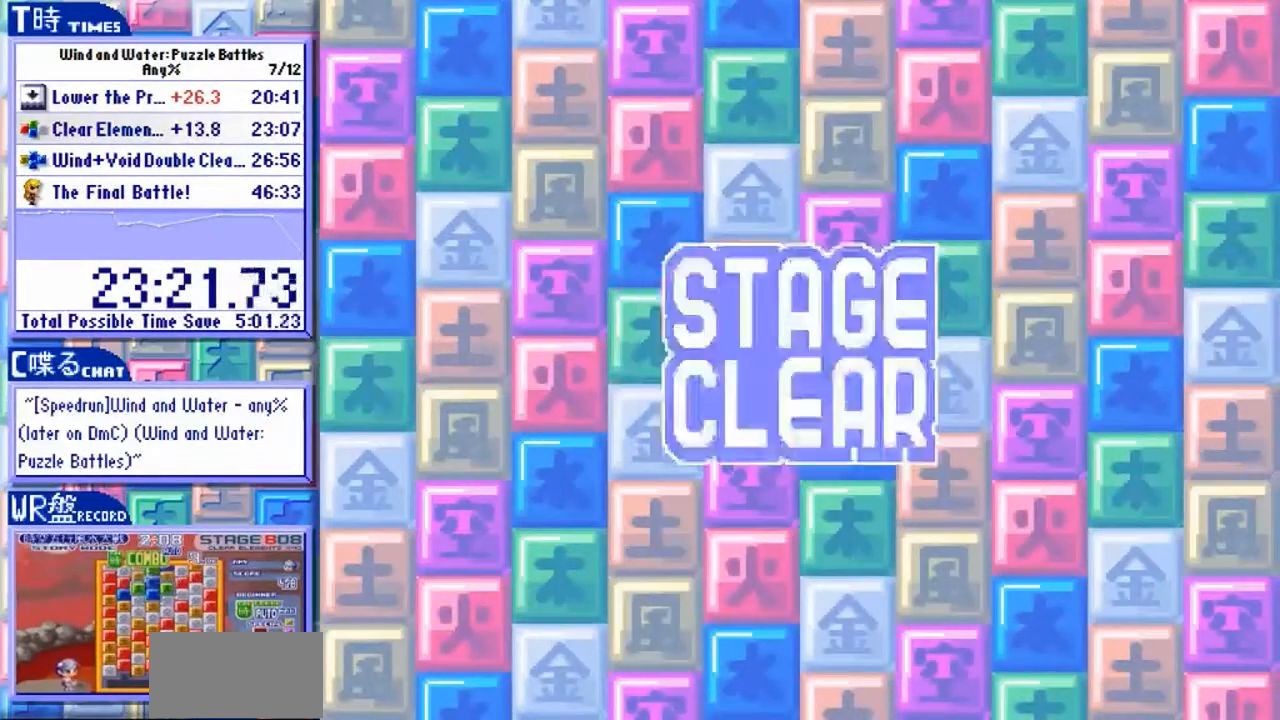
{"dt_ms": 500, "buttons": ["Y"], "left_stick": "center", "events": []}
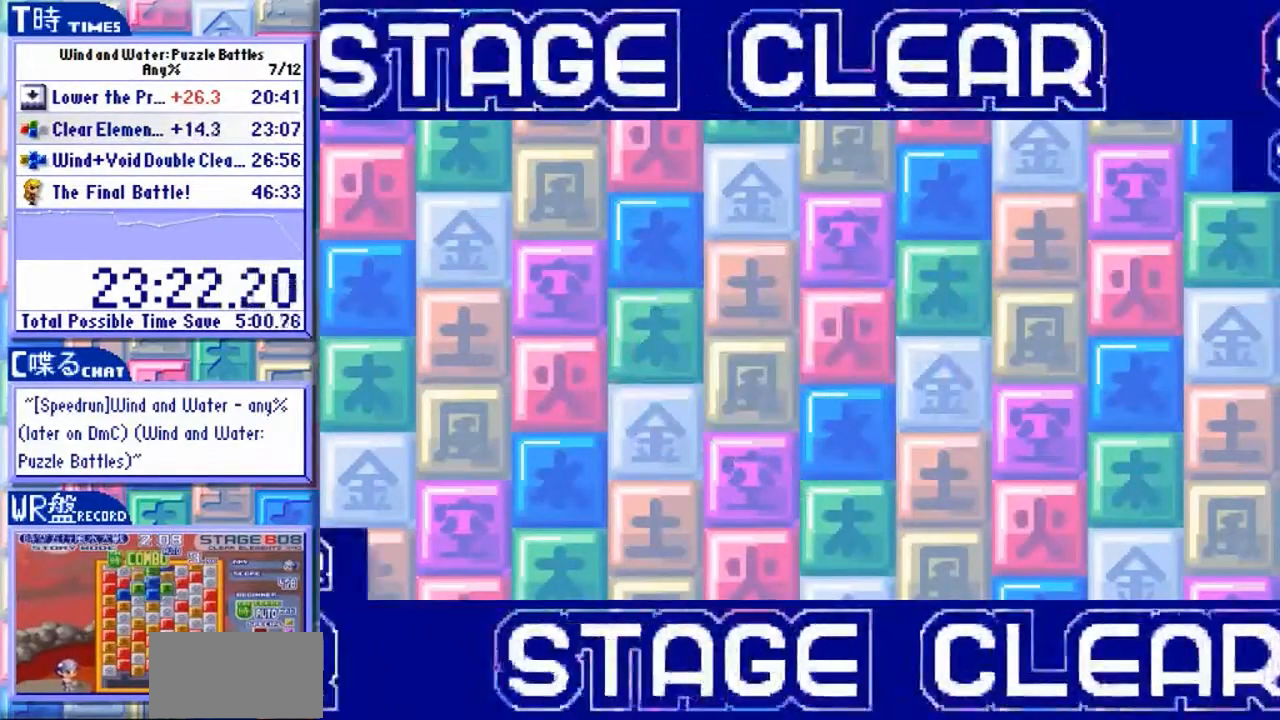
{"dt_ms": 500, "buttons": ["Y"], "left_stick": "center", "events": []}
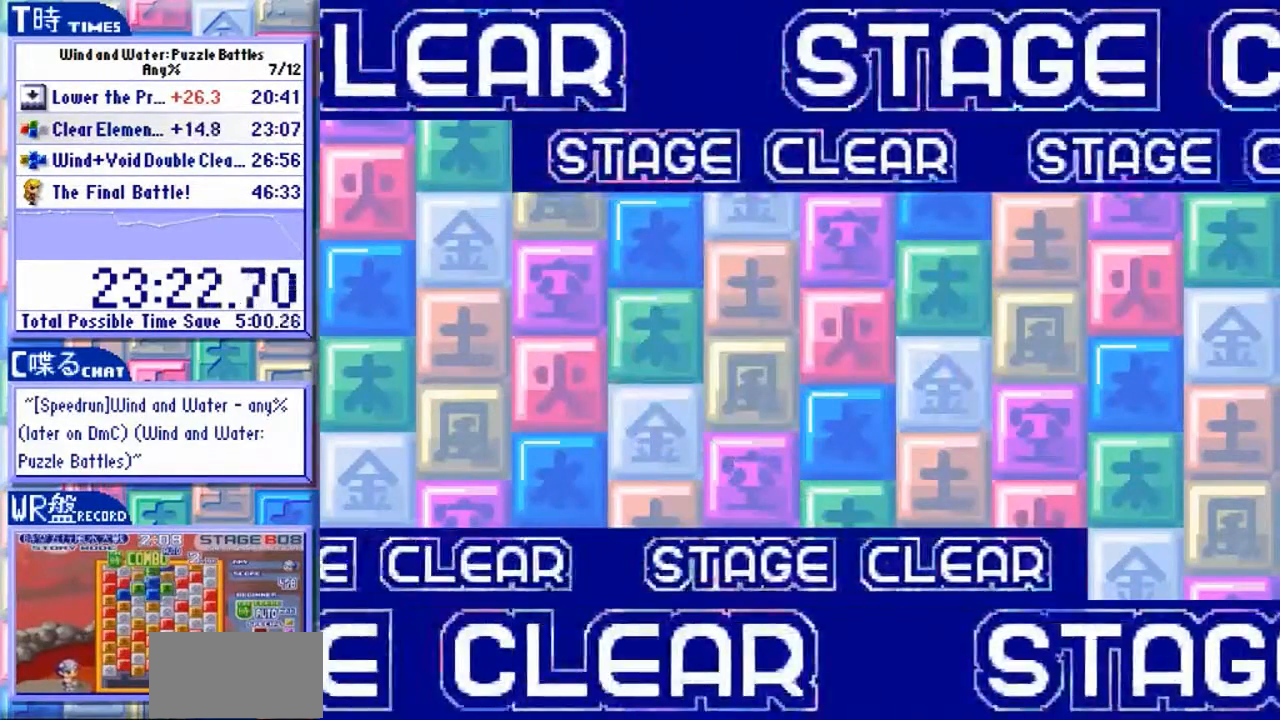
{"dt_ms": 500, "buttons": ["Y"], "left_stick": "center", "events": []}
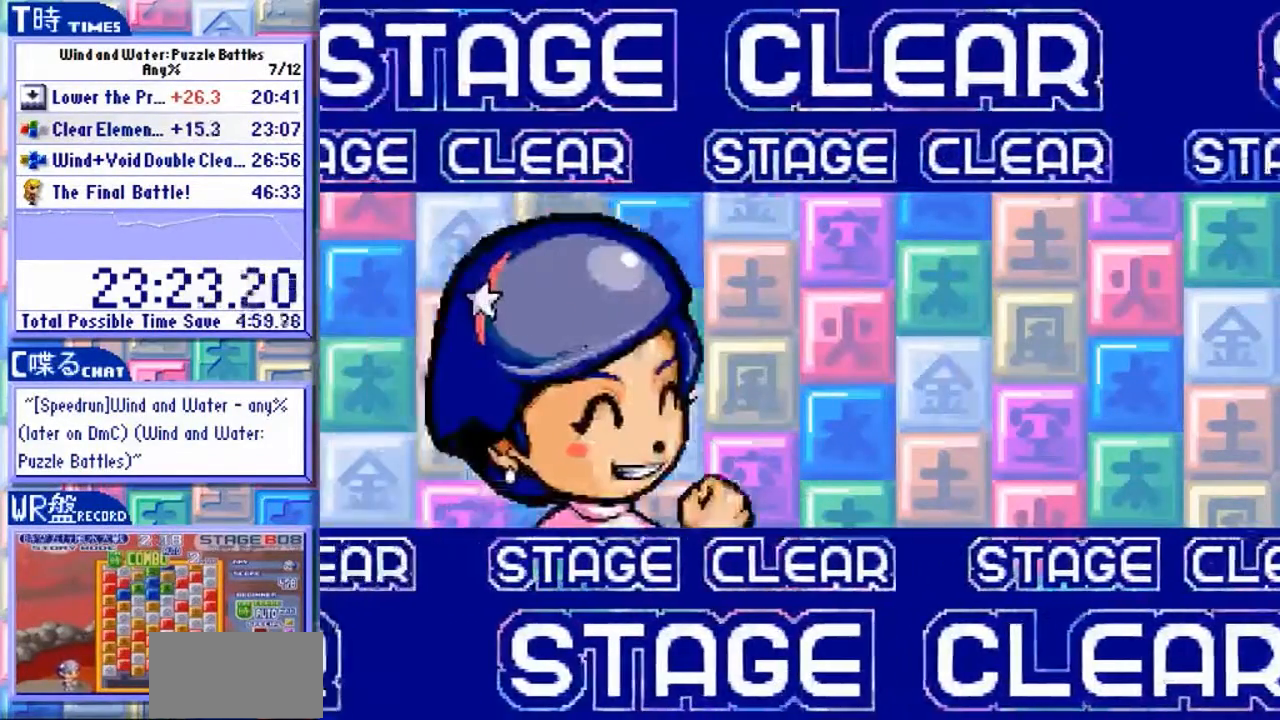
{"dt_ms": 500, "buttons": ["Y"], "left_stick": "center", "events": []}
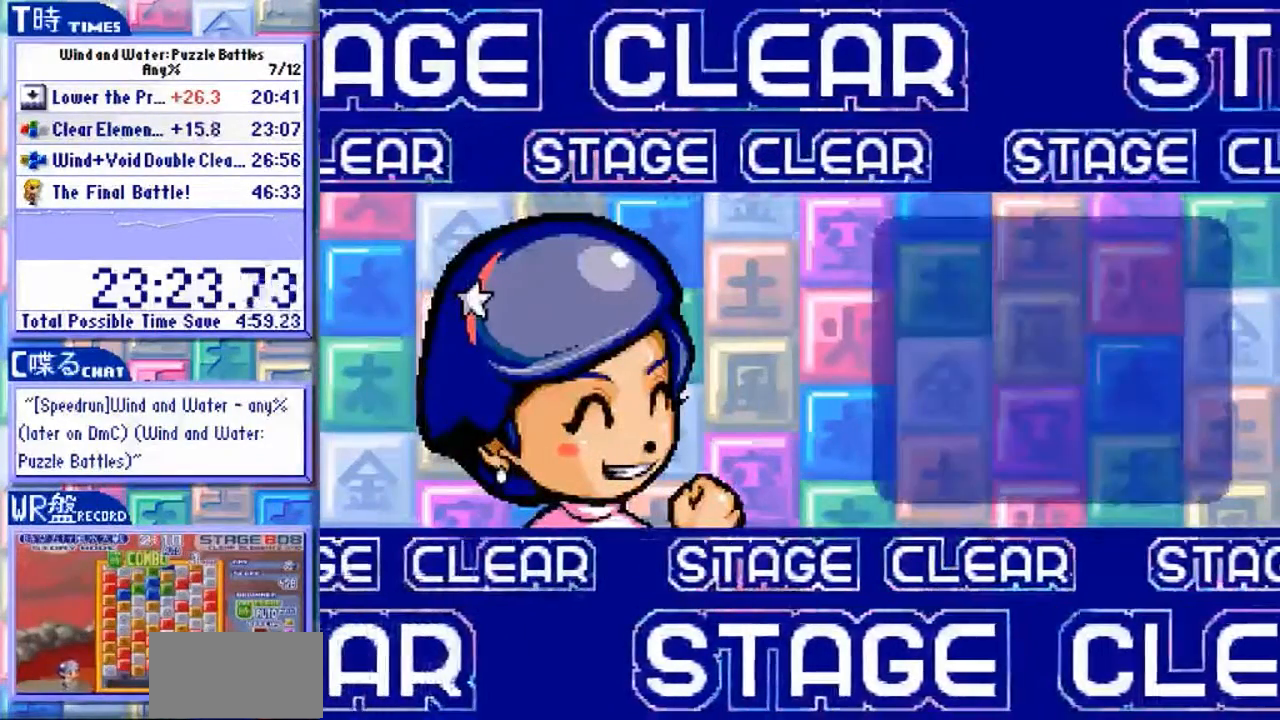
{"dt_ms": 500, "buttons": ["Y"], "left_stick": "center", "events": []}
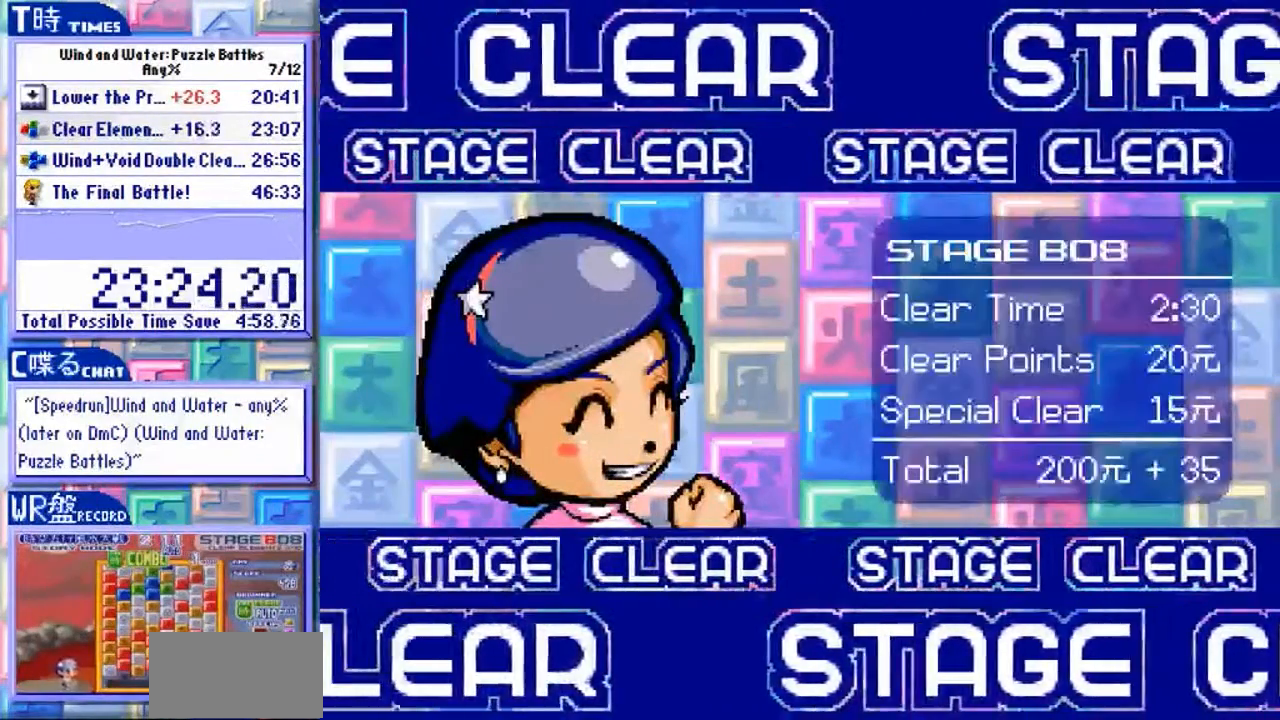
{"dt_ms": 500, "buttons": ["Y"], "left_stick": "center", "events": []}
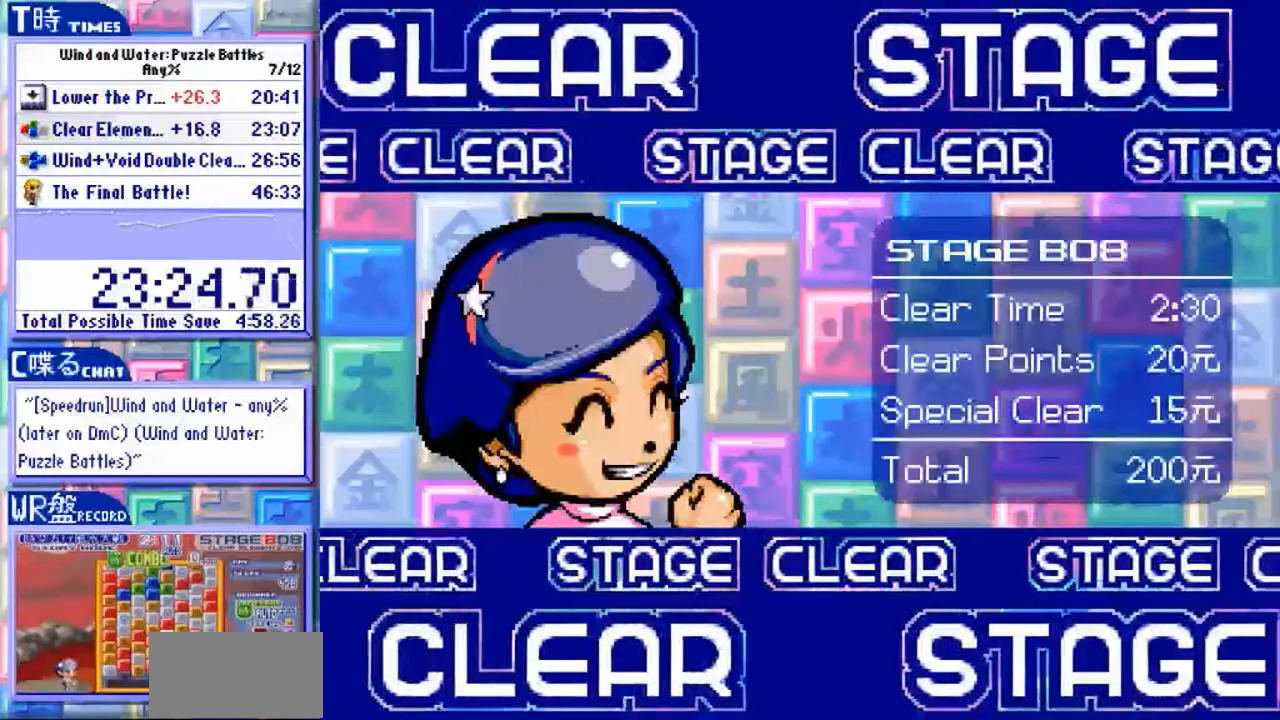
{"dt_ms": 500, "buttons": ["Y"], "left_stick": "center", "events": []}
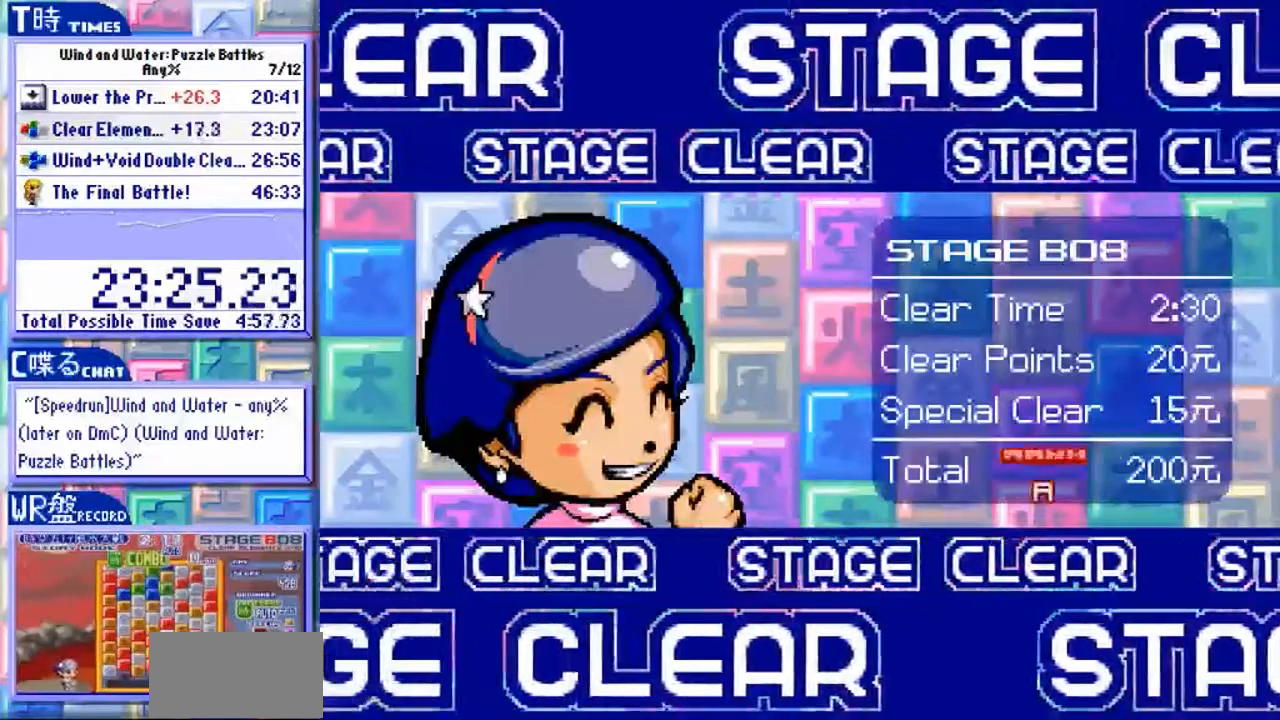
{"dt_ms": 500, "buttons": ["Y"], "left_stick": "center", "events": []}